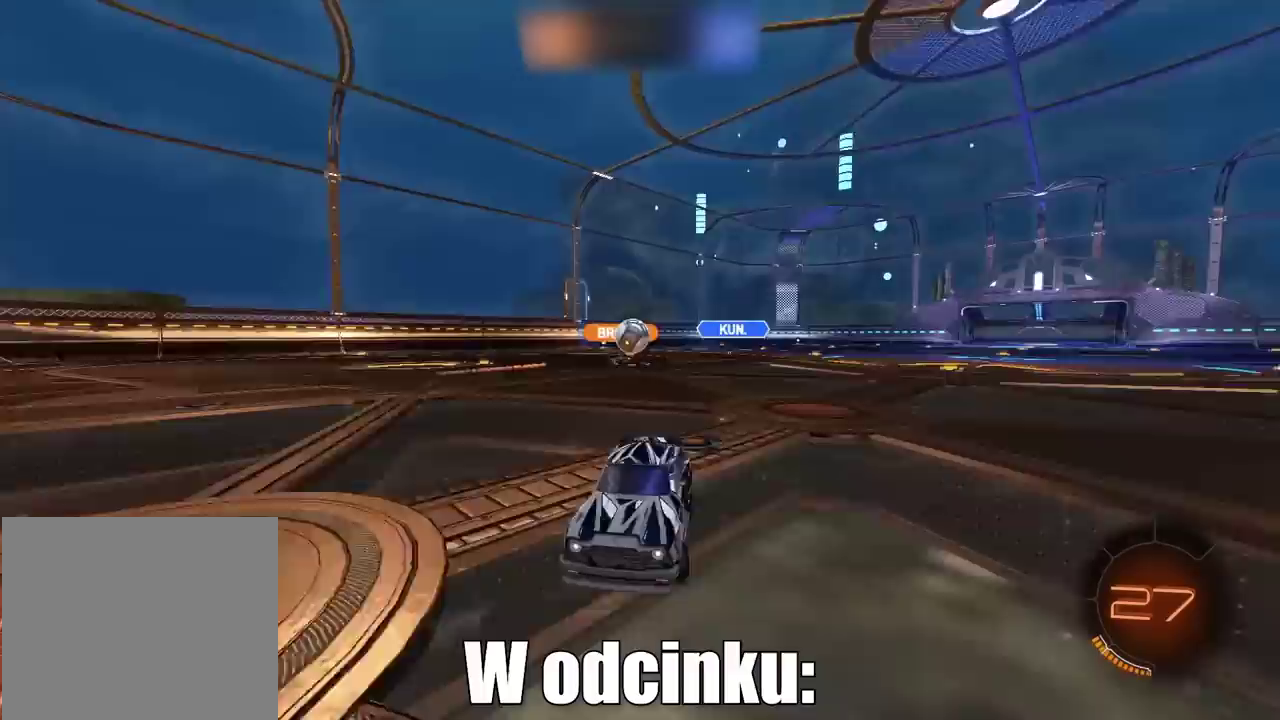
Gameplay with a controller (PlayStation layout); each line is a JSON object with the inputs held at the frame after it. "events" lists button and stick changes between this image and that frame as [ms after this image, input, new state], when the widget could be followed in between. Not read: R1.
{"buttons": ["R2"], "left_stick": "right", "right_stick": "center", "events": [[217, "left_stick", "center"], [283, "left_stick", "right"]]}
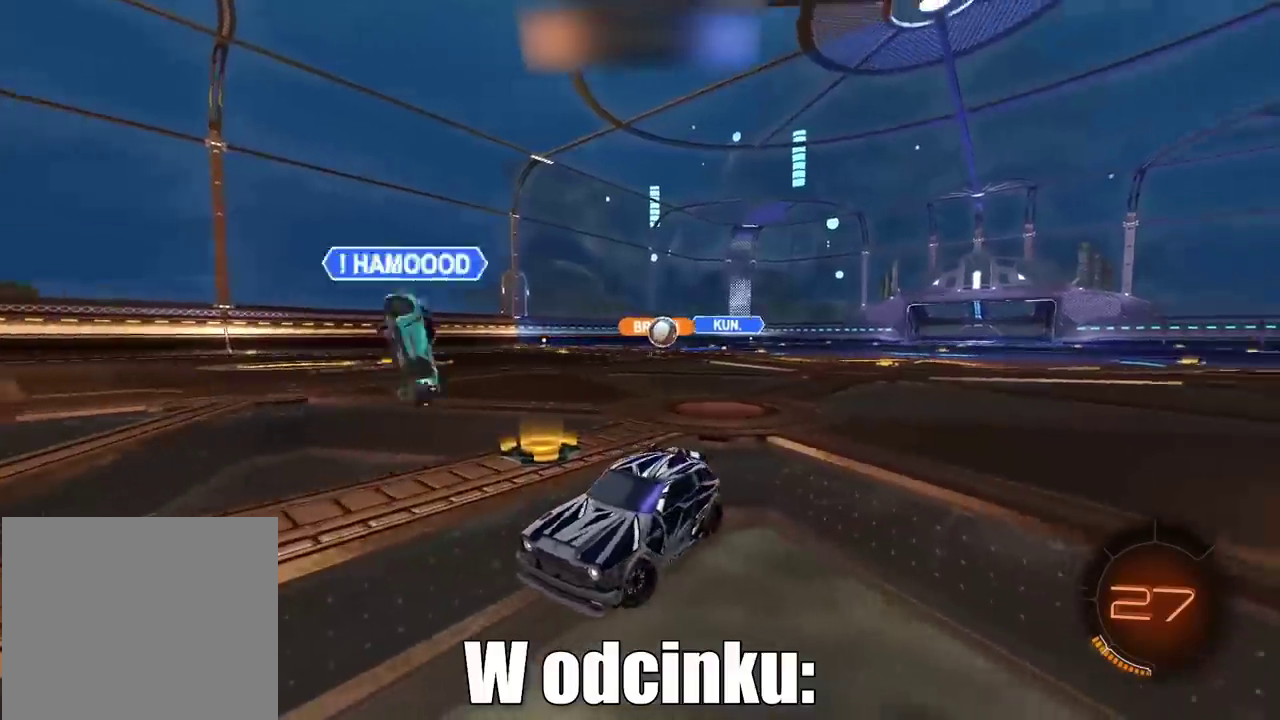
{"buttons": ["R2"], "left_stick": "right", "right_stick": "center", "events": []}
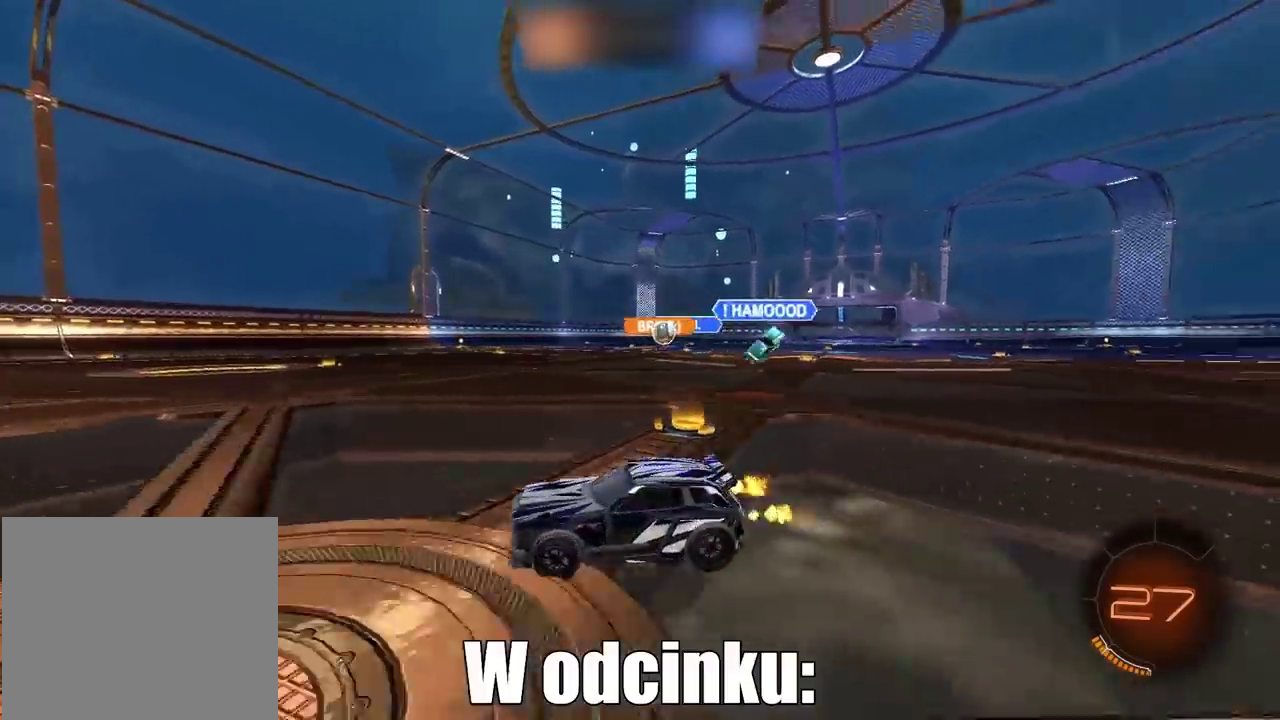
{"buttons": ["R2"], "left_stick": "right", "right_stick": "center", "events": []}
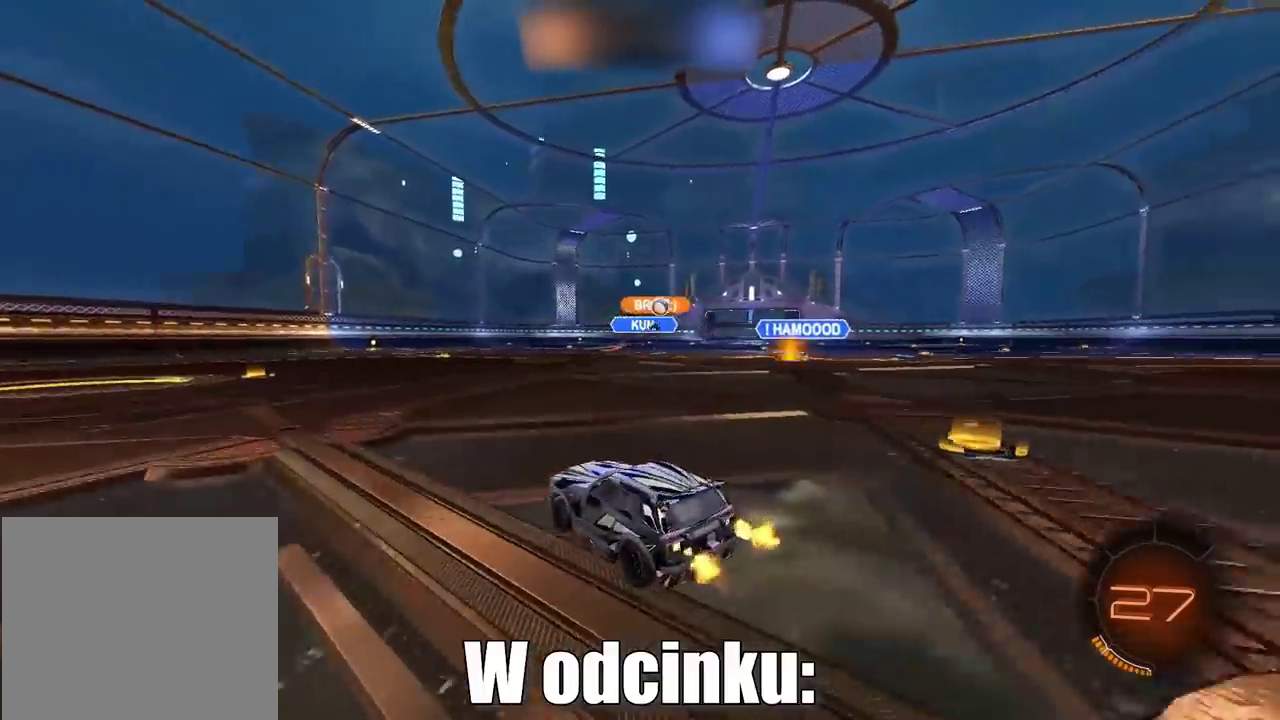
{"buttons": ["R2"], "left_stick": "right", "right_stick": "center", "events": [[50, "left_stick", "center"], [233, "left_stick", "right"]]}
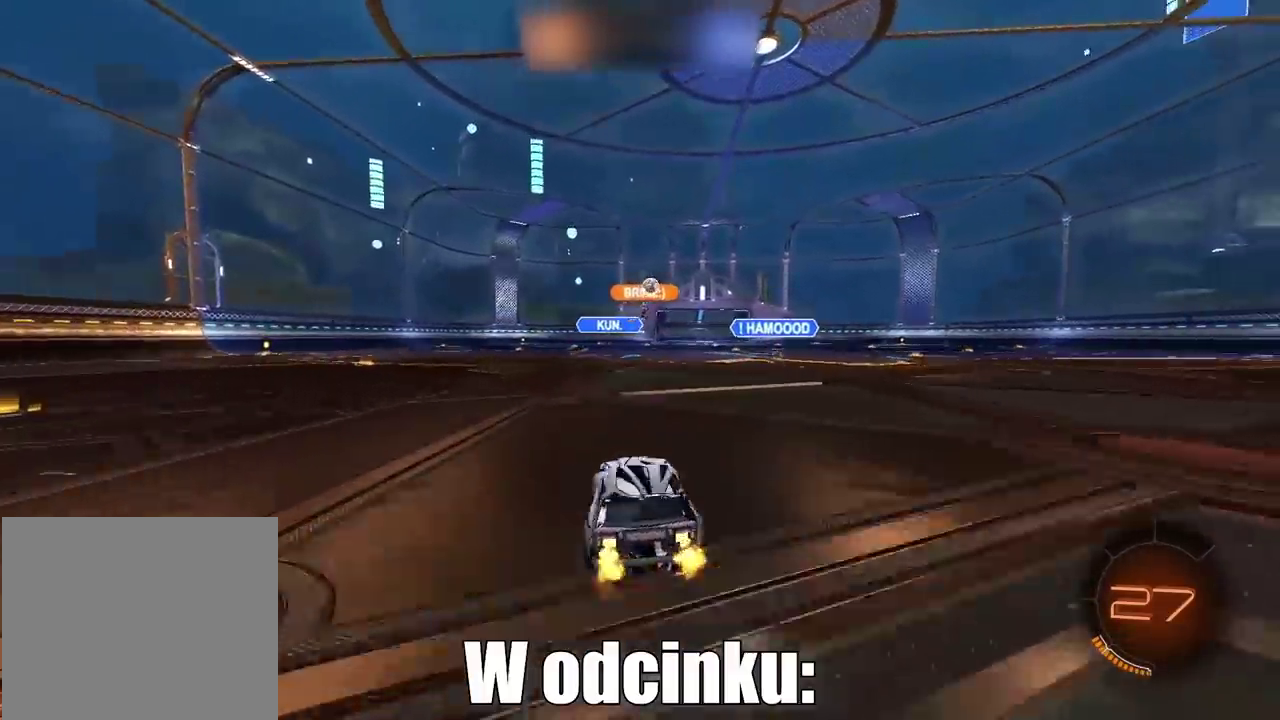
{"buttons": ["R2"], "left_stick": "up", "right_stick": "center", "events": [[67, "left_stick", "up-right"], [133, "left_stick", "center"], [217, "CROSS", "down"], [217, "left_stick", "up"], [483, "CROSS", "up"]]}
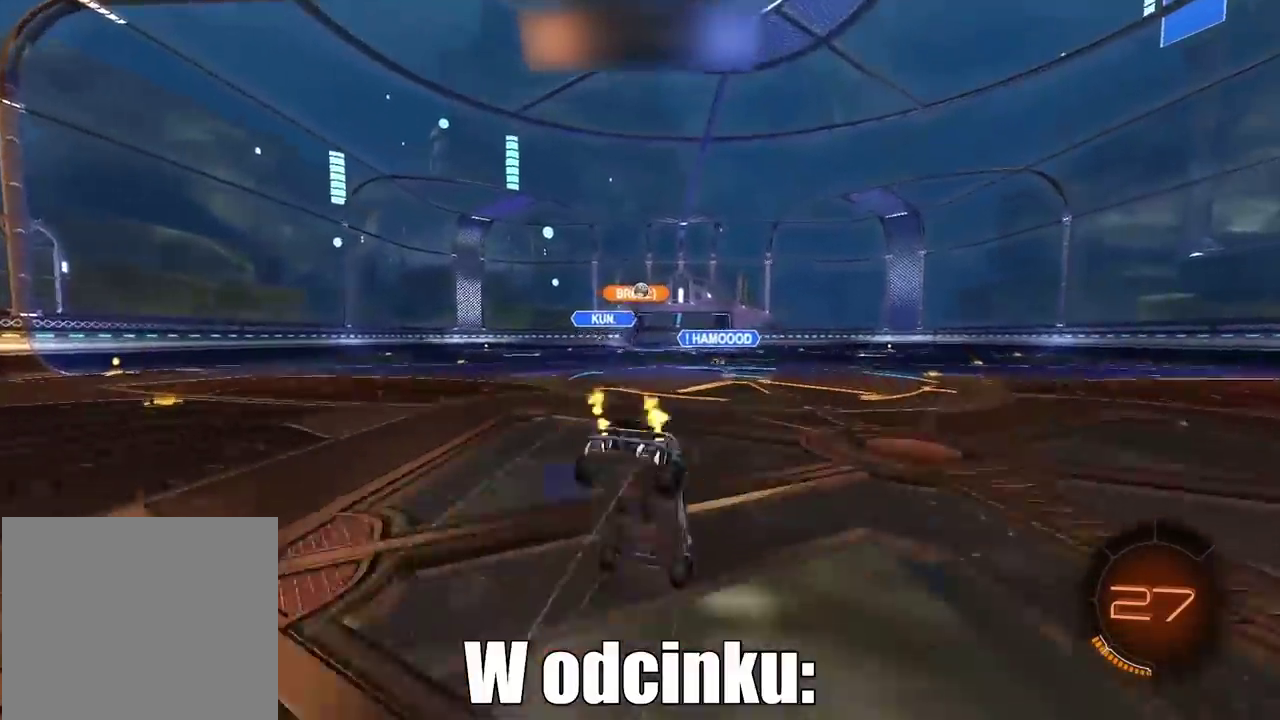
{"buttons": ["R2"], "left_stick": "center", "right_stick": "center", "events": [[33, "left_stick", "center"]]}